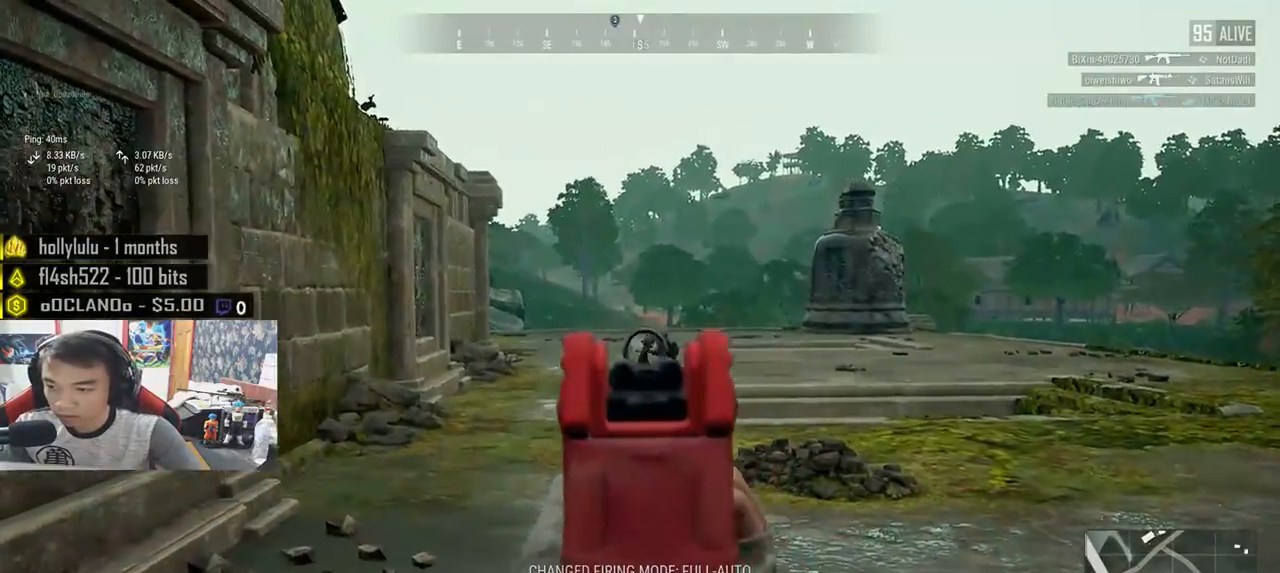
Gameplay with keyboard and mouse; each line is a JSON object with the keys and mouse buttons held at the frame after it. "events" lists presses ("down") and releases ("up") of "a", "c", "ctrl", "d", "e", "f", "q", "r", "s", "shift", "space", "tab", "v", "w", "x", "z", "mouse_left", "mouse_wheel", "mouse_right", "mouse_mb4" and "mouse_mb5" between this image and that frame as [ms after this image, input, new state], when the widget could be followed in between. "mouse_left", "mouse_wheel", "mouse_right", "mouse_mb4", "mouse_mb5" = the "left", "wheel", "right", "mb4", "mb5" buttons of the "mouse" list. No other keys are recorded. "wheel" means that the mouse wheel is clicked or scrolled. Mouse movement is not recorded.
{"keys": ["a"], "mouse": [], "events": [[17, "mouse_left", "up"], [67, "a", "down"], [67, "mouse_left", "down"], [100, "d", "up"], [150, "mouse_left", "up"], [183, "d", "down"], [183, "mouse_left", "down"], [217, "a", "up"], [233, "mouse_left", "up"], [283, "mouse_left", "down"], [300, "a", "down"], [350, "d", "up"], [350, "mouse_left", "up"], [400, "mouse_left", "down"], [483, "mouse_left", "up"]]}
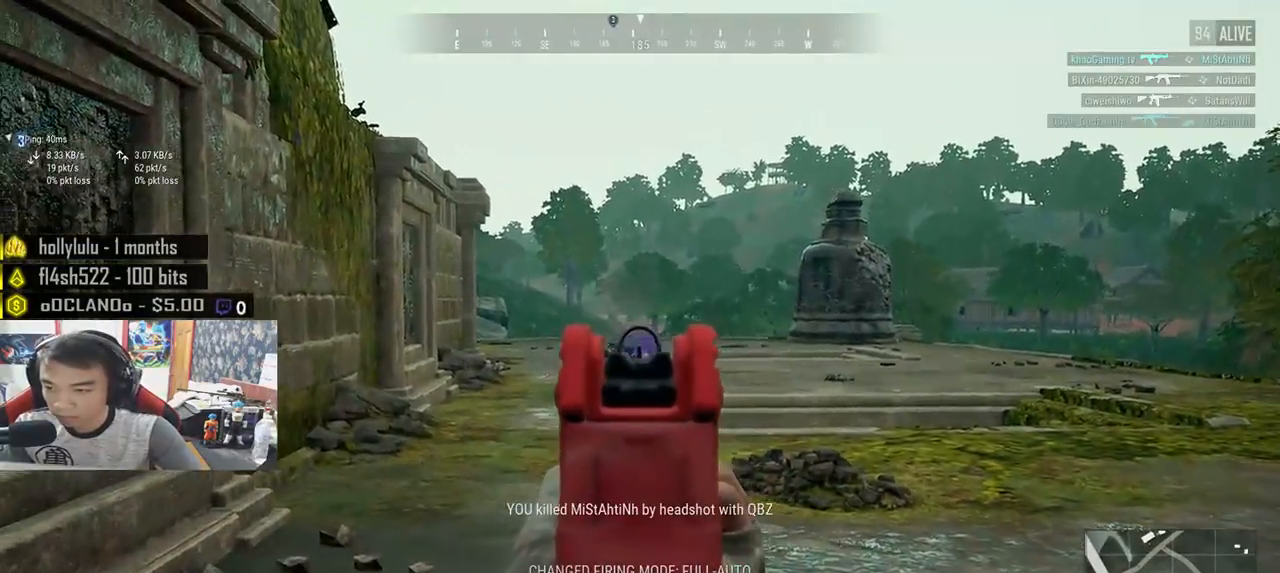
{"keys": ["d", "w"], "mouse": [], "events": [[17, "mouse_right", "down"], [83, "s", "down"], [100, "mouse_right", "up"], [117, "a", "up"], [150, "d", "down"], [217, "s", "up"], [450, "w", "down"]]}
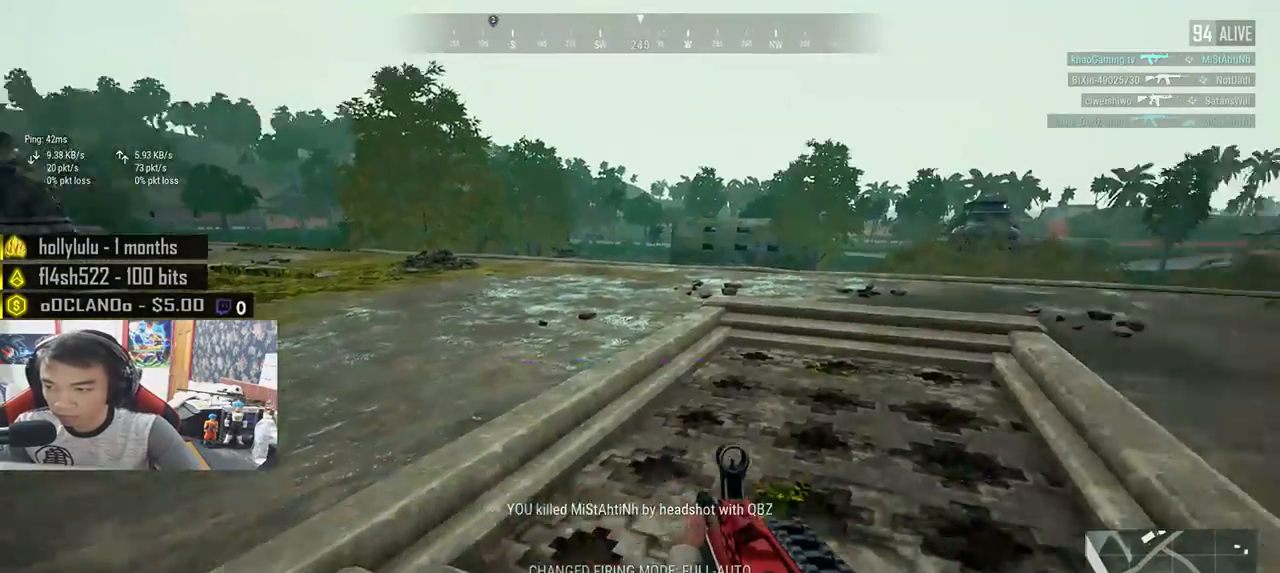
{"keys": ["d", "shift", "w"], "mouse": [], "events": [[133, "shift", "down"]]}
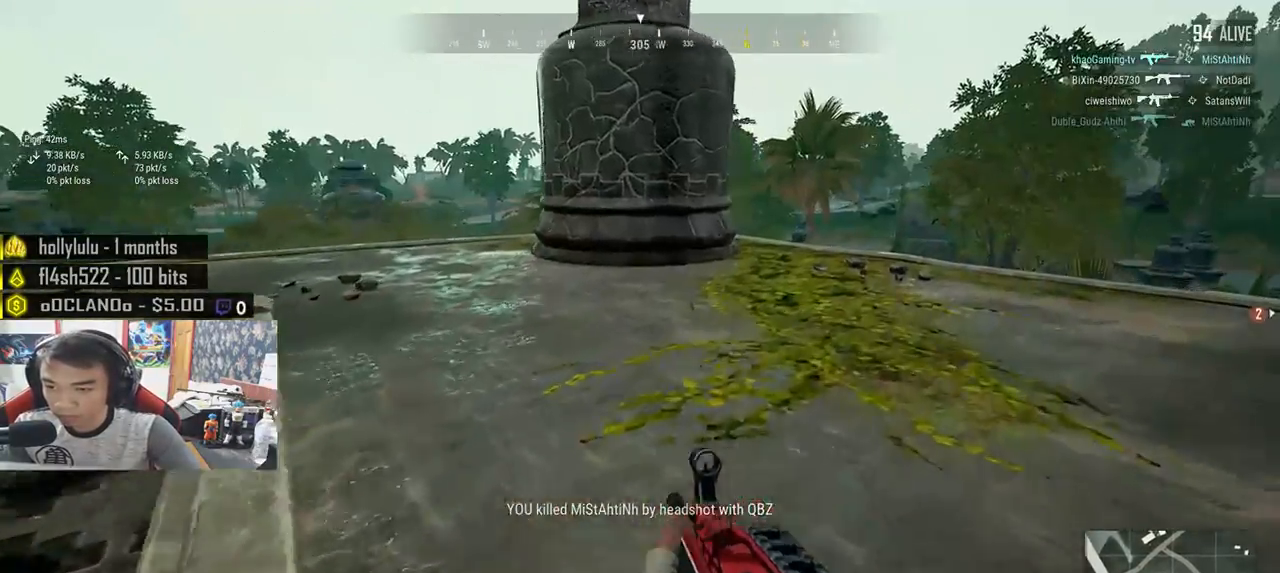
{"keys": ["d", "shift", "w"], "mouse": [], "events": []}
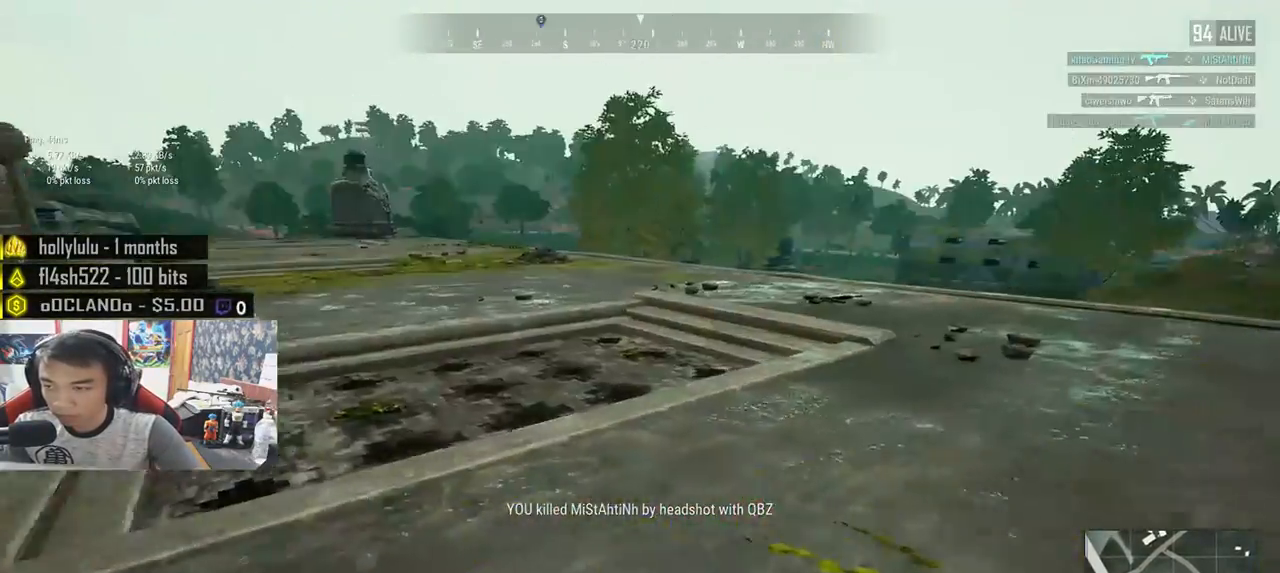
{"keys": ["d", "shift", "w"], "mouse": [], "events": []}
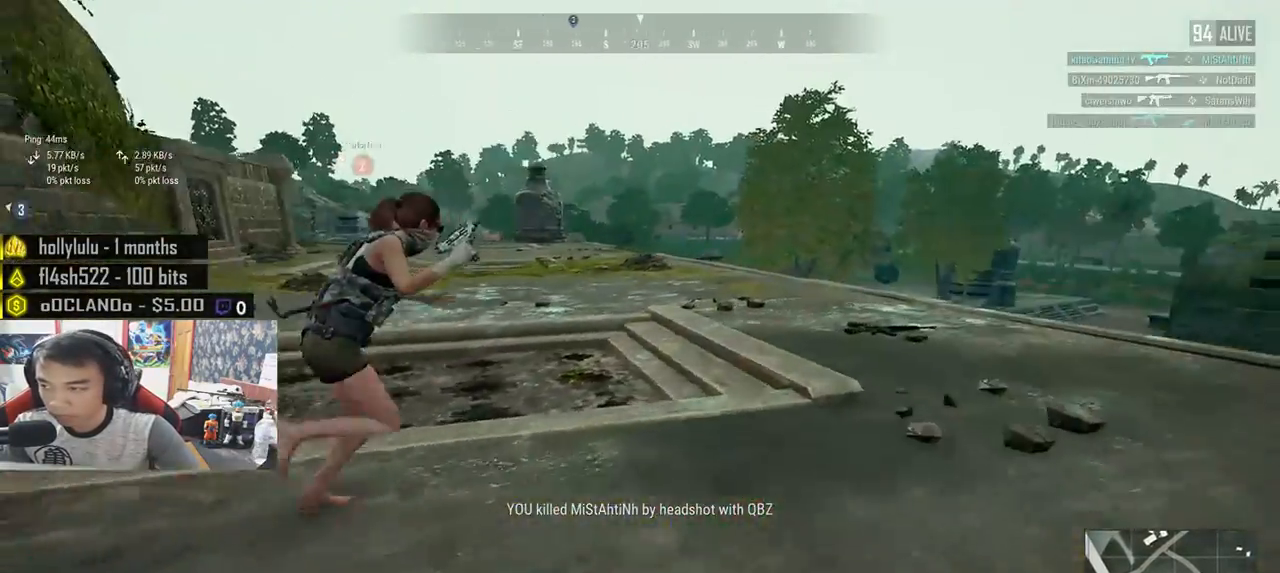
{"keys": ["d", "shift", "w"], "mouse": [], "events": []}
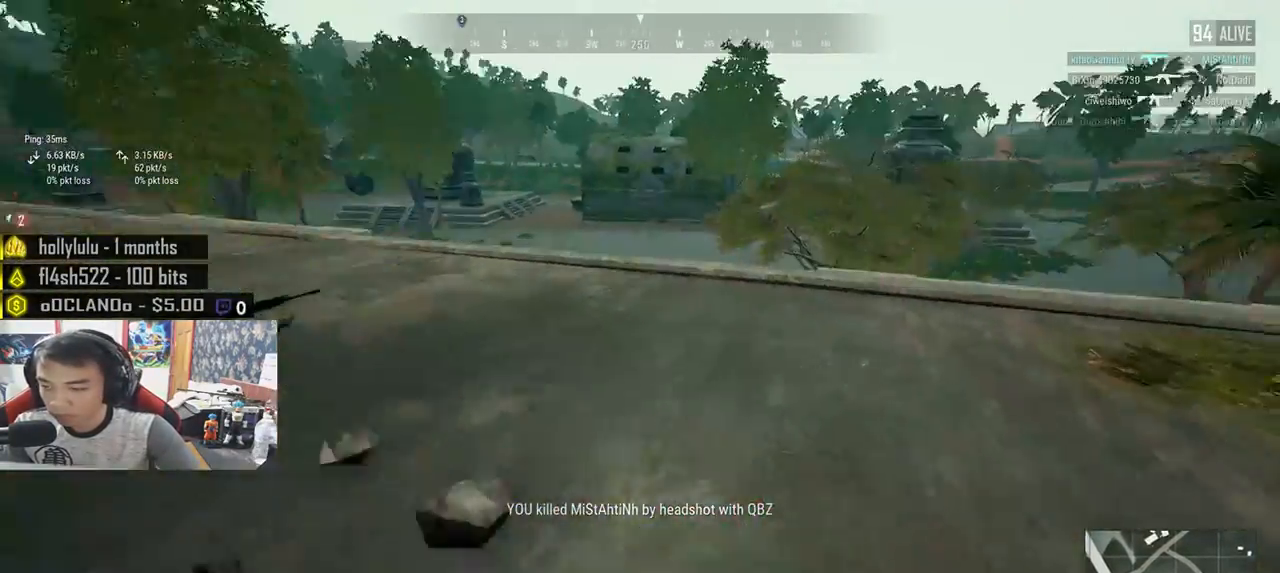
{"keys": ["d", "shift", "w"], "mouse": [], "events": []}
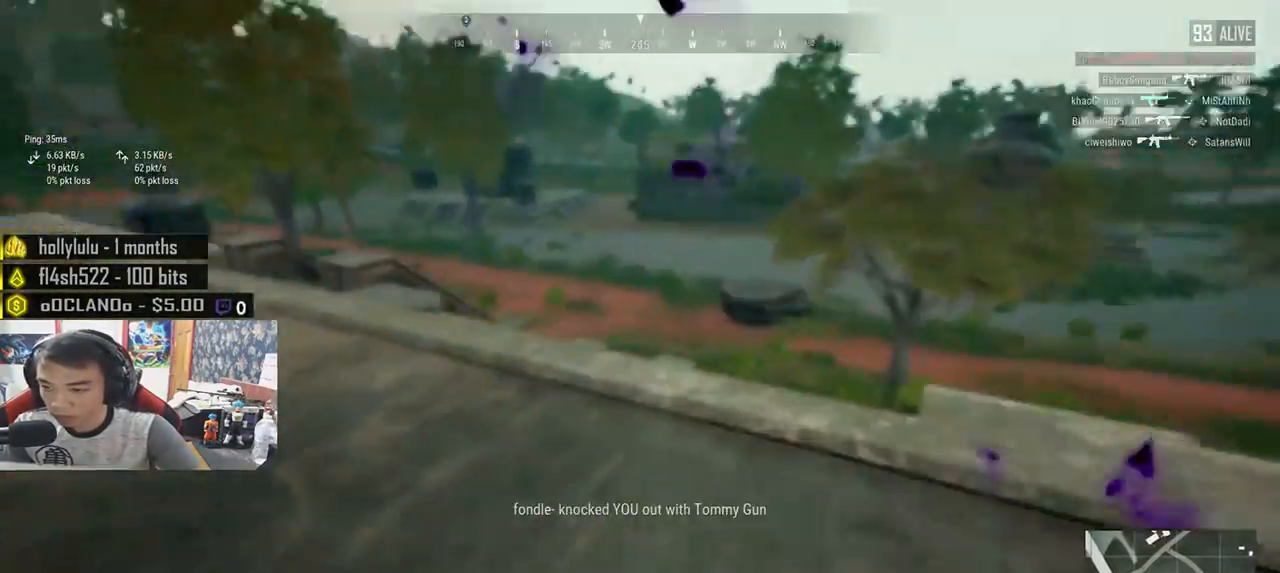
{"keys": ["d", "s"], "mouse": [], "events": [[17, "shift", "up"], [67, "w", "up"], [167, "s", "down"], [217, "s", "up"], [433, "s", "down"]]}
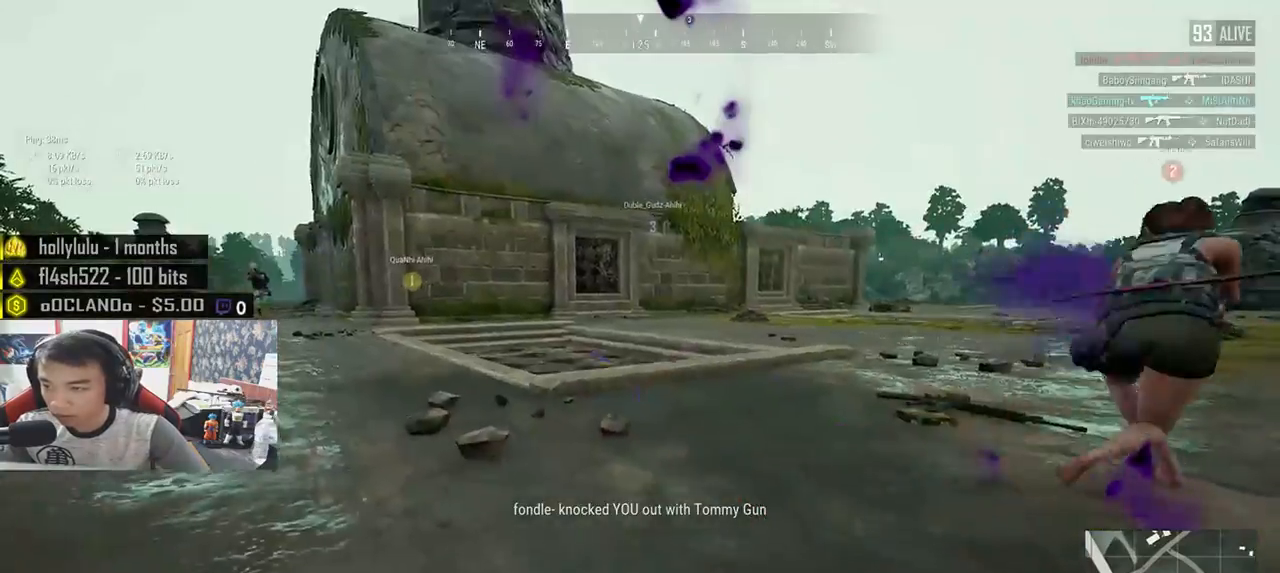
{"keys": ["d", "s"], "mouse": [], "events": []}
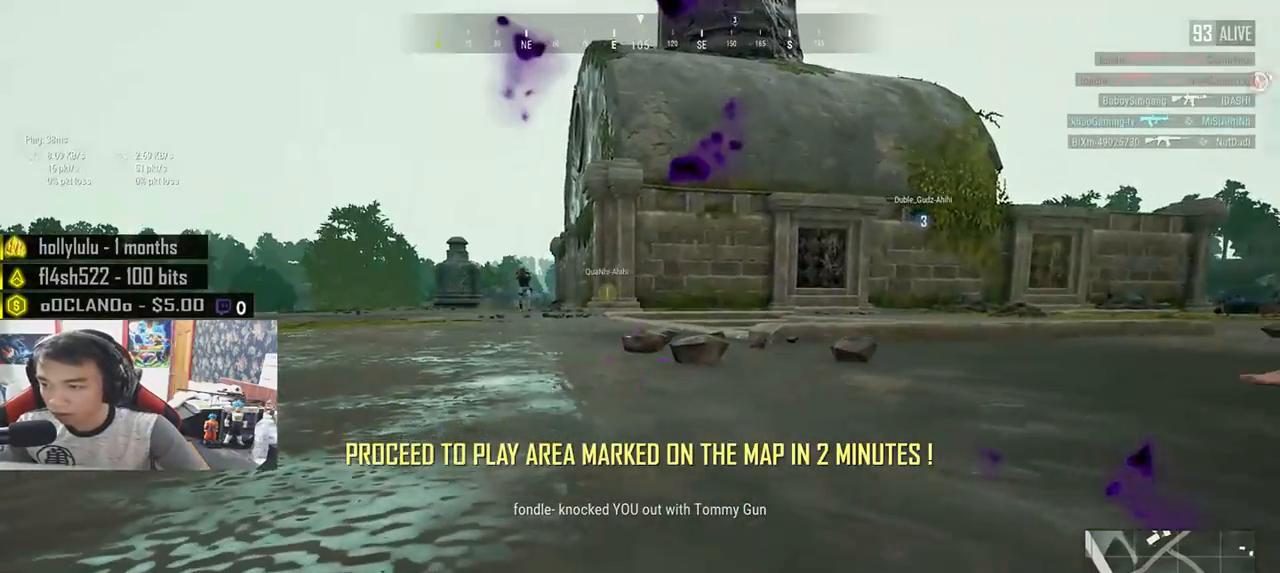
{"keys": ["d", "s"], "mouse": [], "events": []}
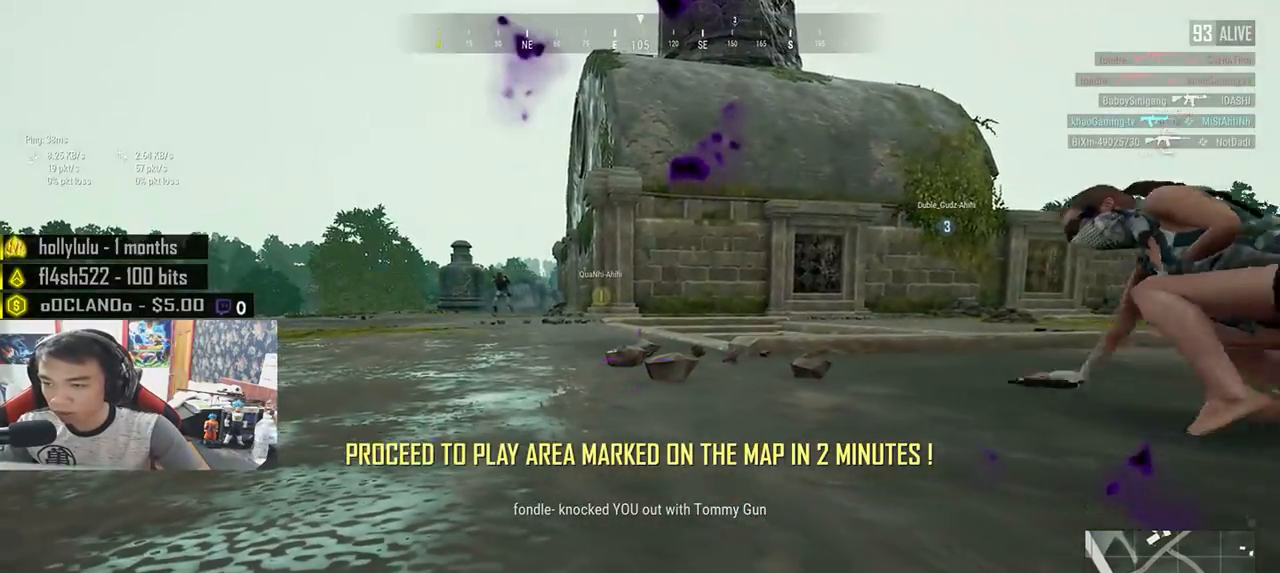
{"keys": ["d", "w"], "mouse": [], "events": [[167, "s", "up"], [267, "w", "down"]]}
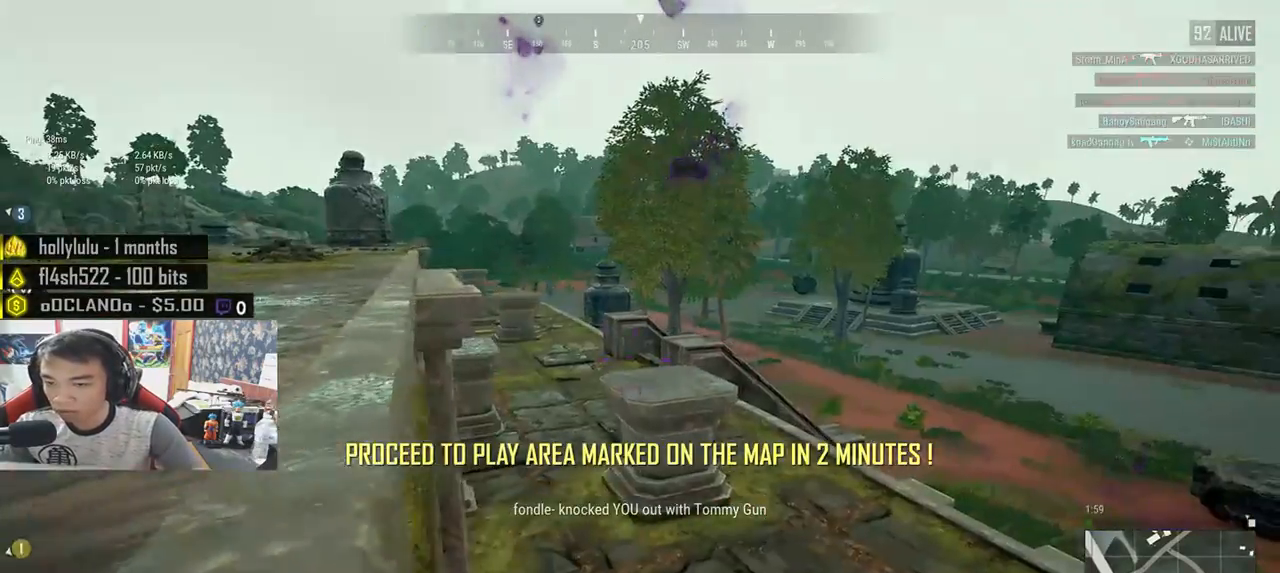
{"keys": ["d", "w"], "mouse": [], "events": []}
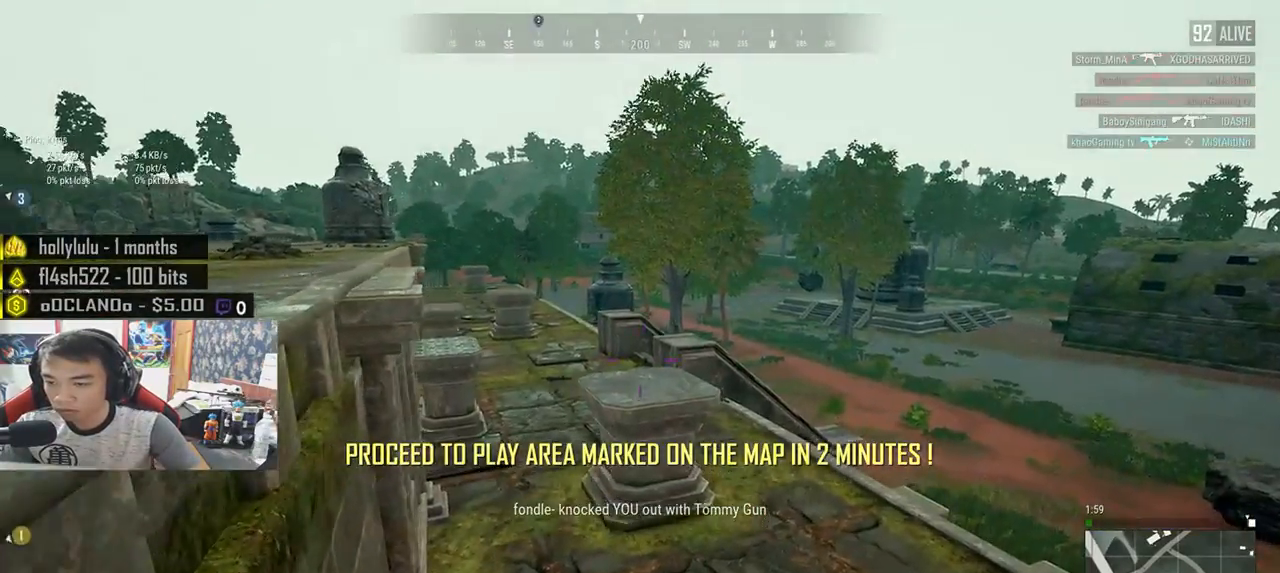
{"keys": ["d", "w"], "mouse": [], "events": []}
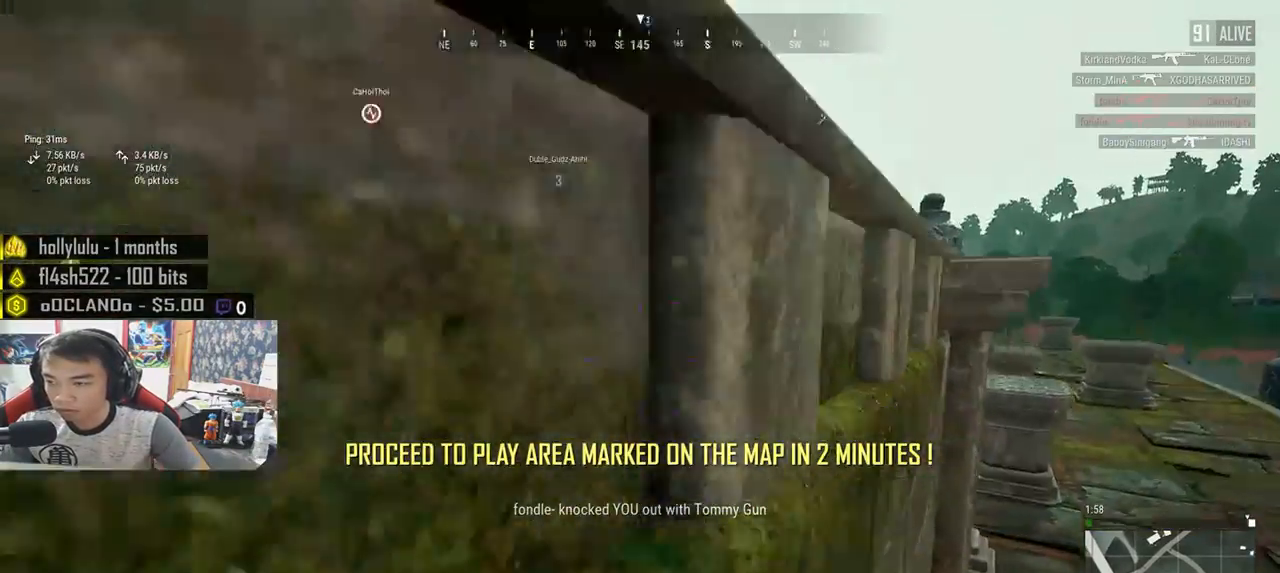
{"keys": ["d", "w"], "mouse": [], "events": []}
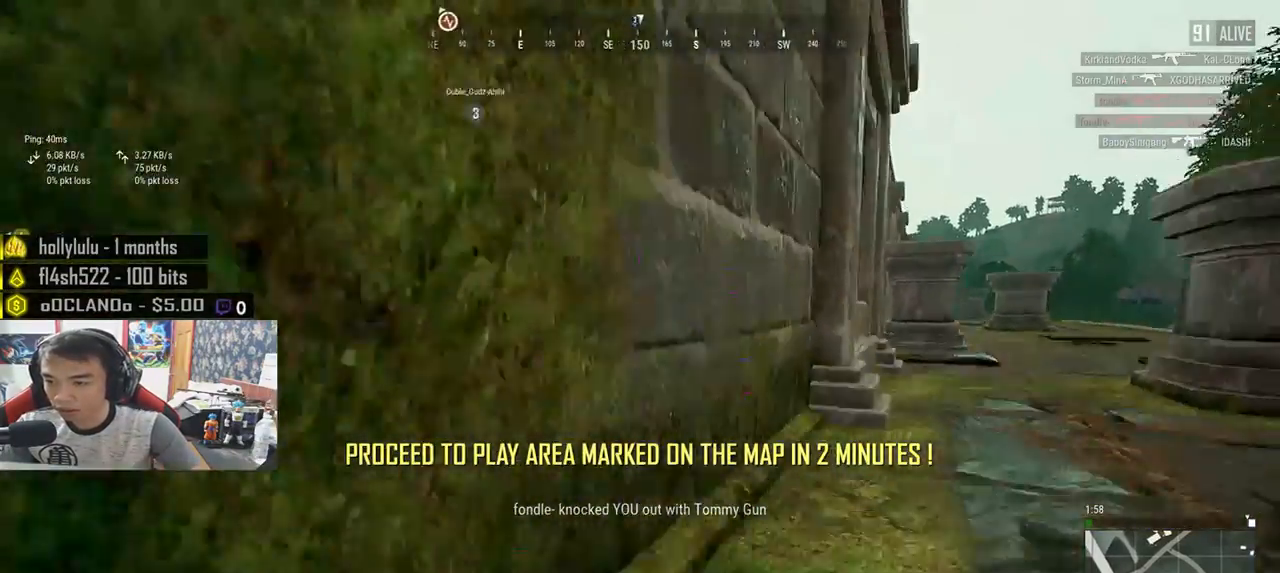
{"keys": ["w"], "mouse": [], "events": [[150, "d", "up"], [333, "d", "down"], [400, "d", "up"]]}
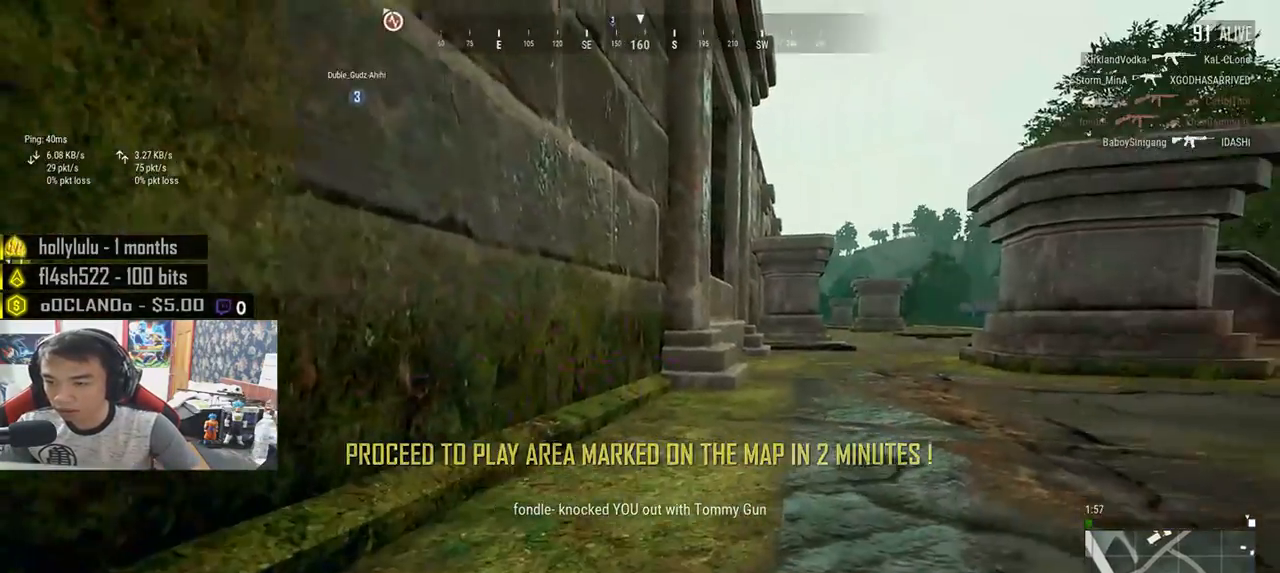
{"keys": ["shift", "w"], "mouse": [], "events": [[33, "shift", "down"]]}
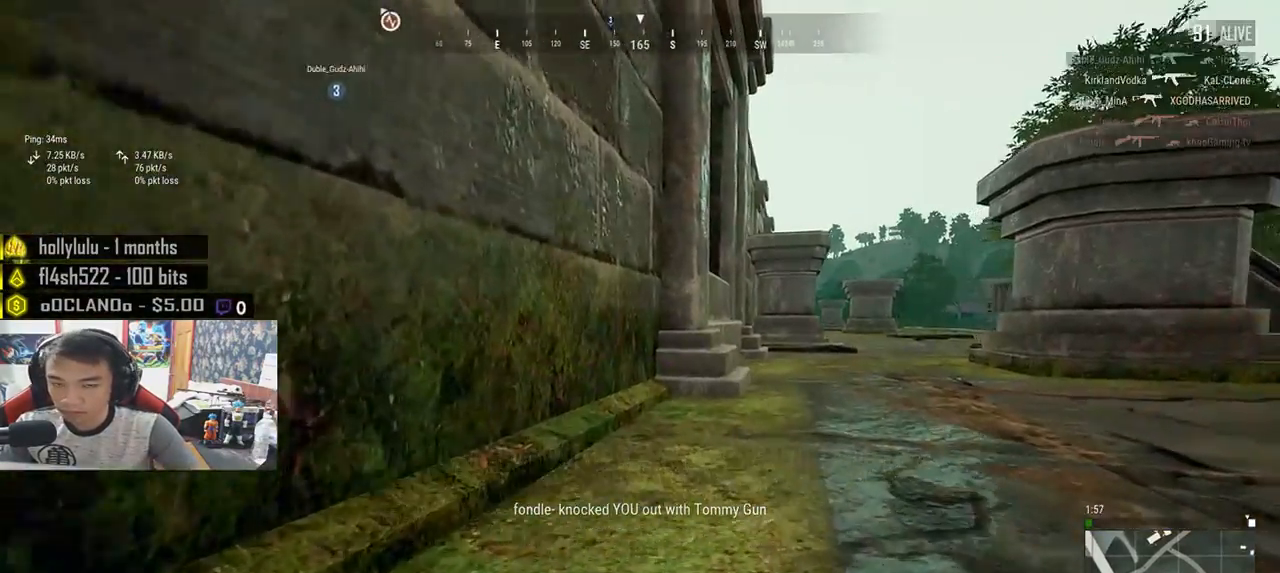
{"keys": ["shift", "w"], "mouse": [], "events": []}
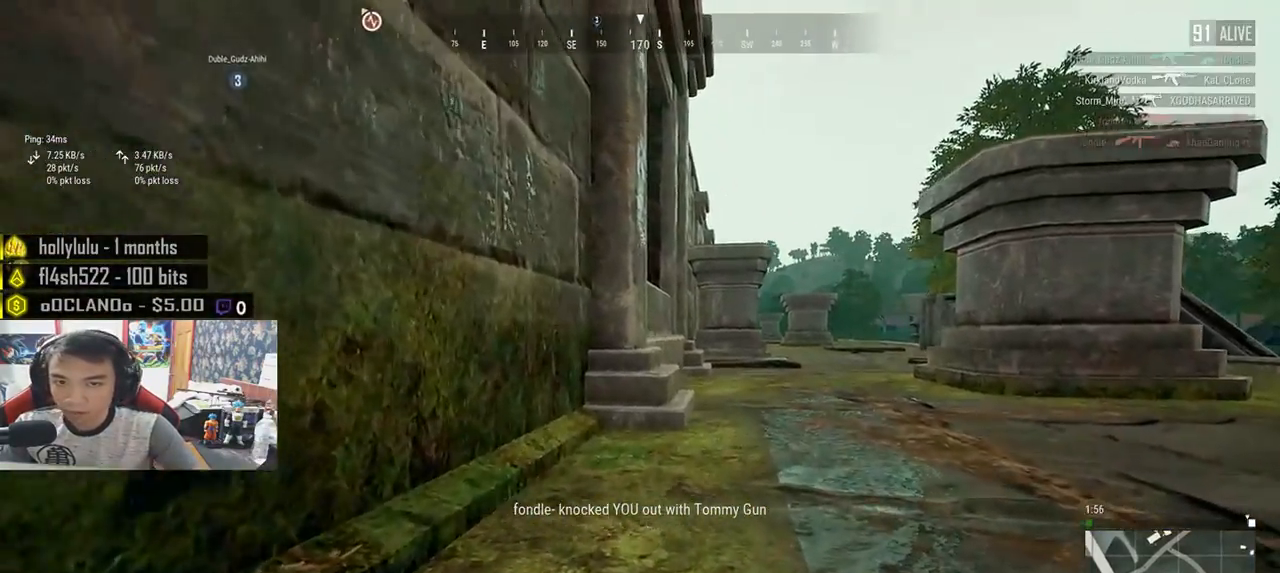
{"keys": ["shift", "w"], "mouse": [], "events": []}
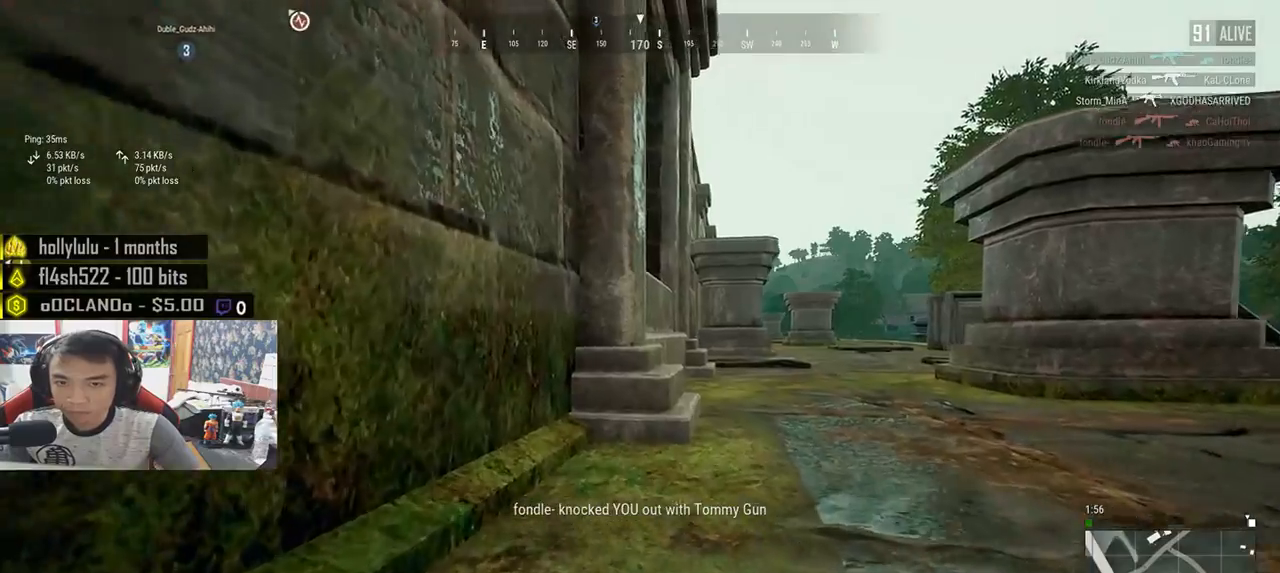
{"keys": ["shift", "w"], "mouse": [], "events": []}
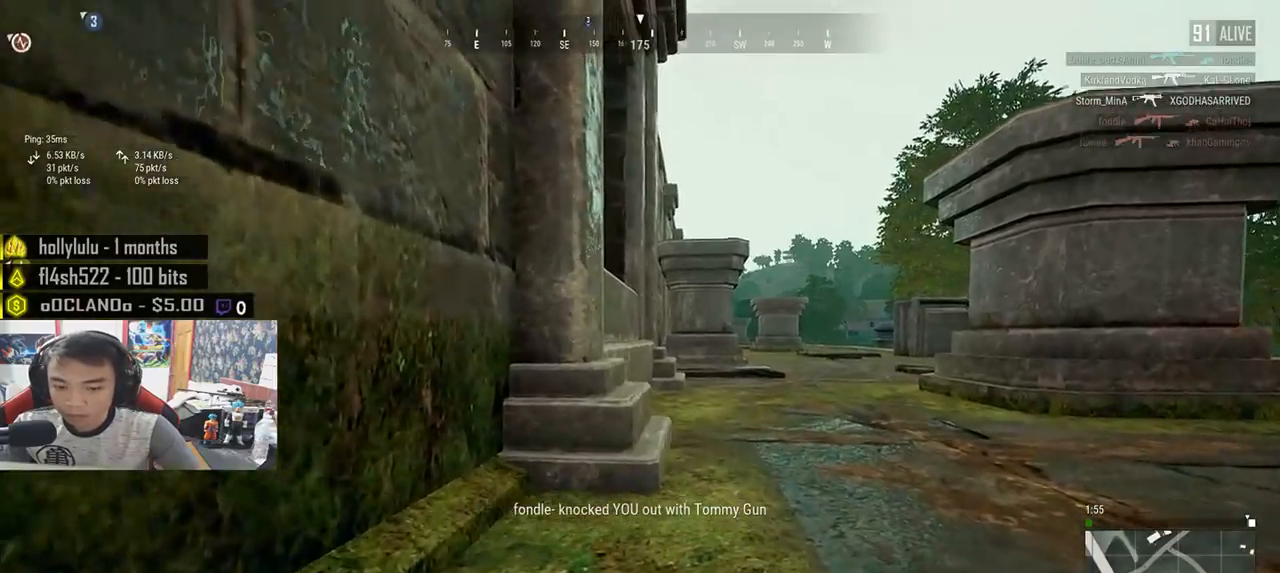
{"keys": ["shift", "w"], "mouse": [], "events": []}
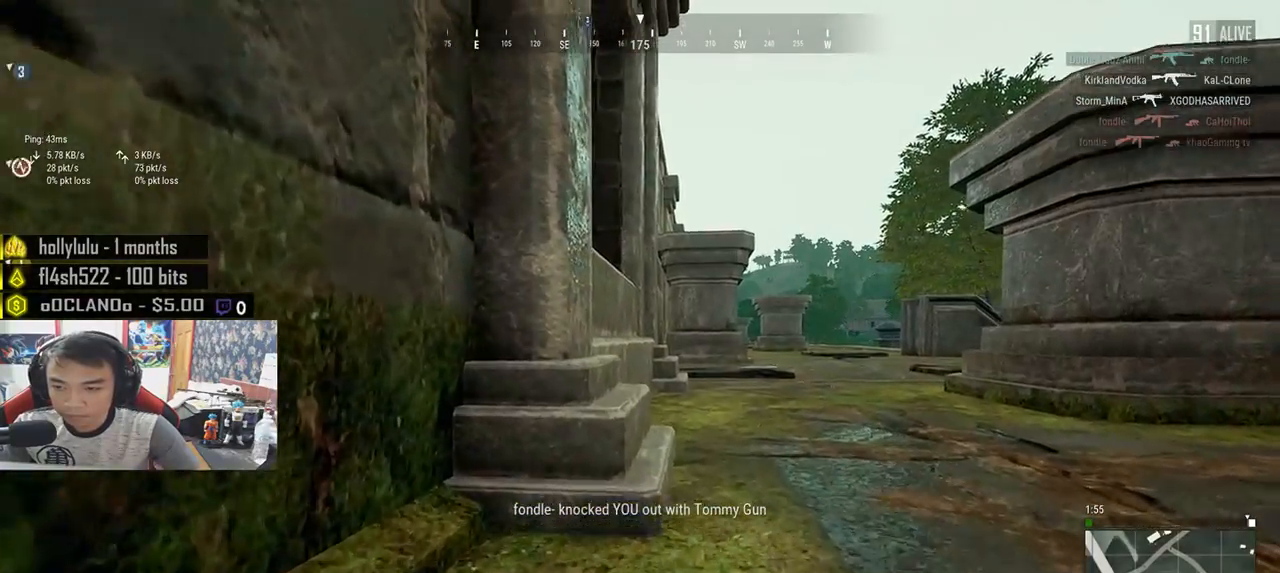
{"keys": ["shift", "w"], "mouse": [], "events": []}
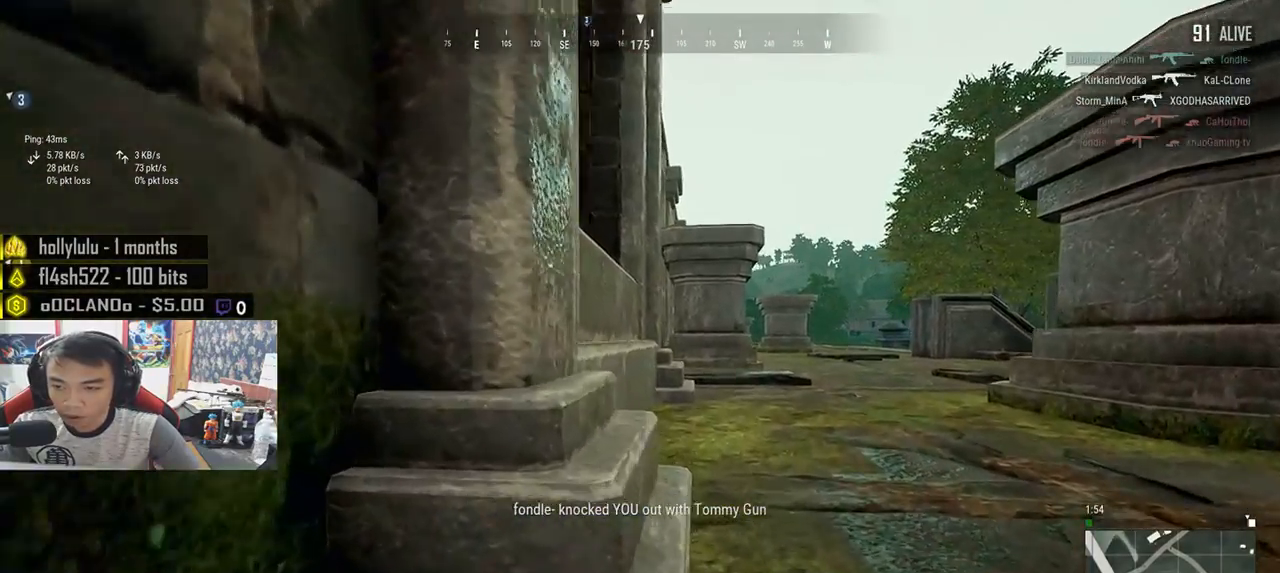
{"keys": ["a", "w"], "mouse": [], "events": [[150, "shift", "up"], [333, "a", "down"]]}
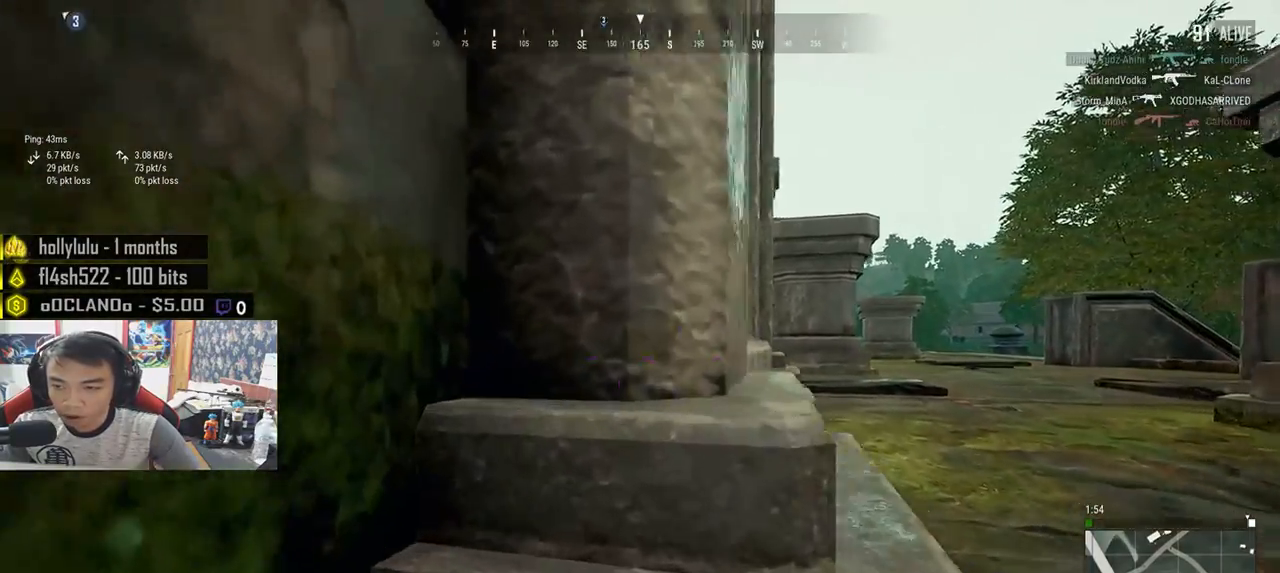
{"keys": [], "mouse": [], "events": [[350, "a", "up"], [350, "w", "up"]]}